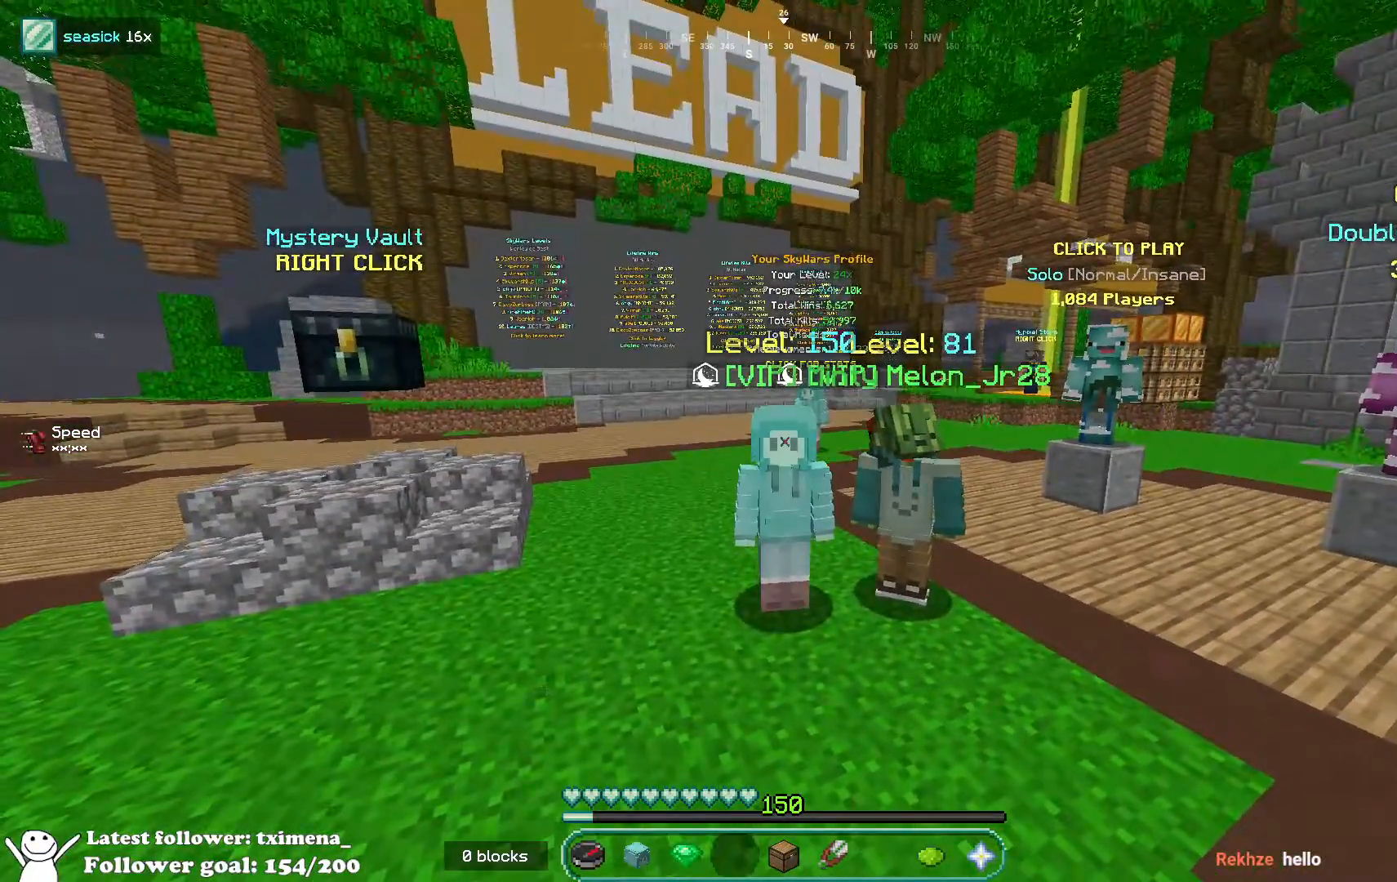
Gameplay with keyboard and mouse; each line is a JSON object with the keys and mouse buttons held at the frame after it. "events" lists presses ("down") and releases ("up") of "a", "d", "s", "space", "w", "mouse_left" and "mouse_right" between this image and that frame as [ms after this image, input, new state], when the widget could be followed in between. "mouse_left", "mouse_right" = the "left", "right" buttons of the "mouse" list. No other keys are recorded. Fast repeated clicks can show as one long hold. Mouse movement is not recorded.
{"keys": [], "mouse": [], "events": []}
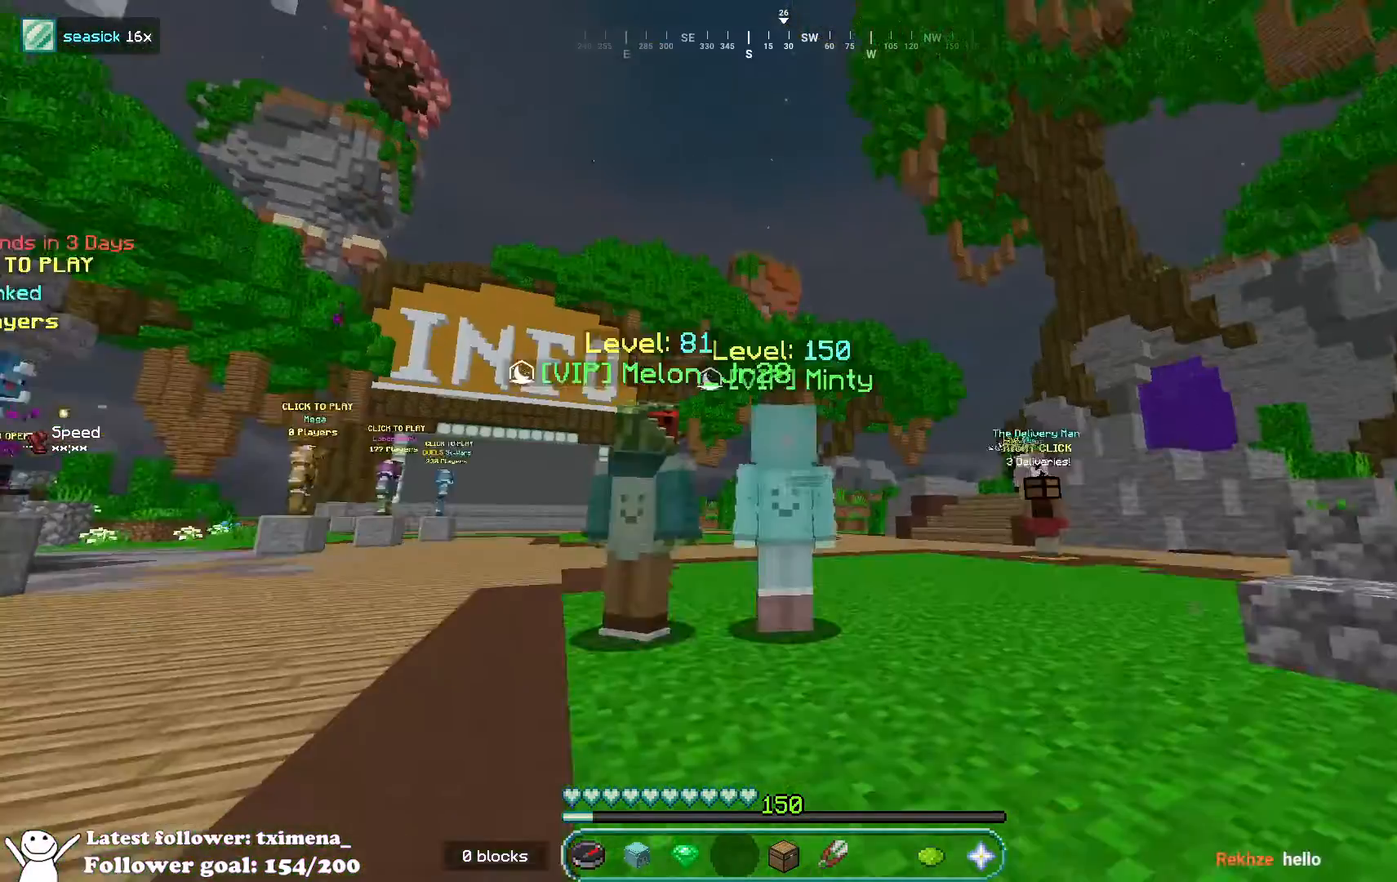
{"keys": [], "mouse": []}
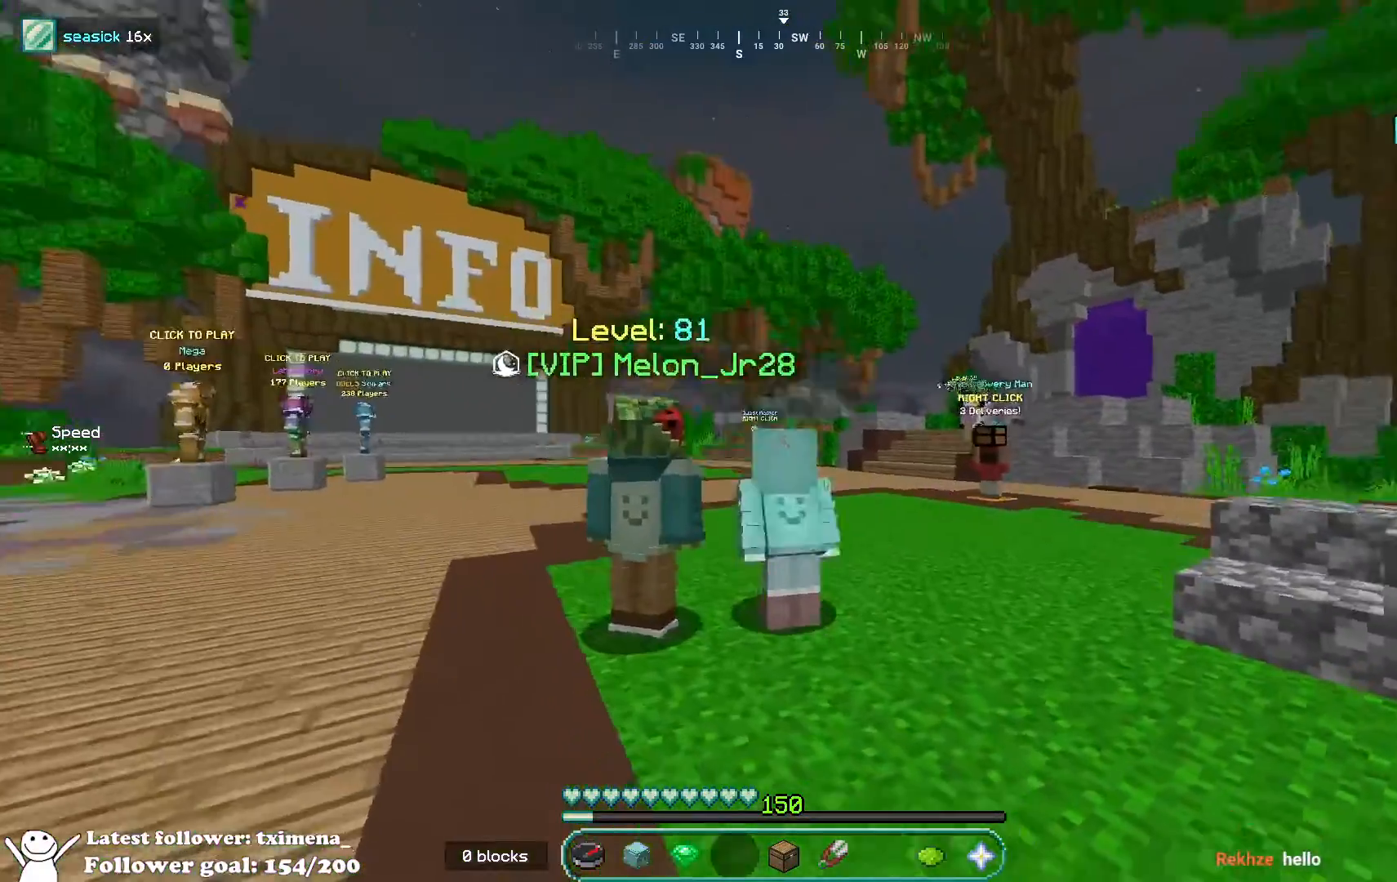
{"keys": [], "mouse": [], "events": []}
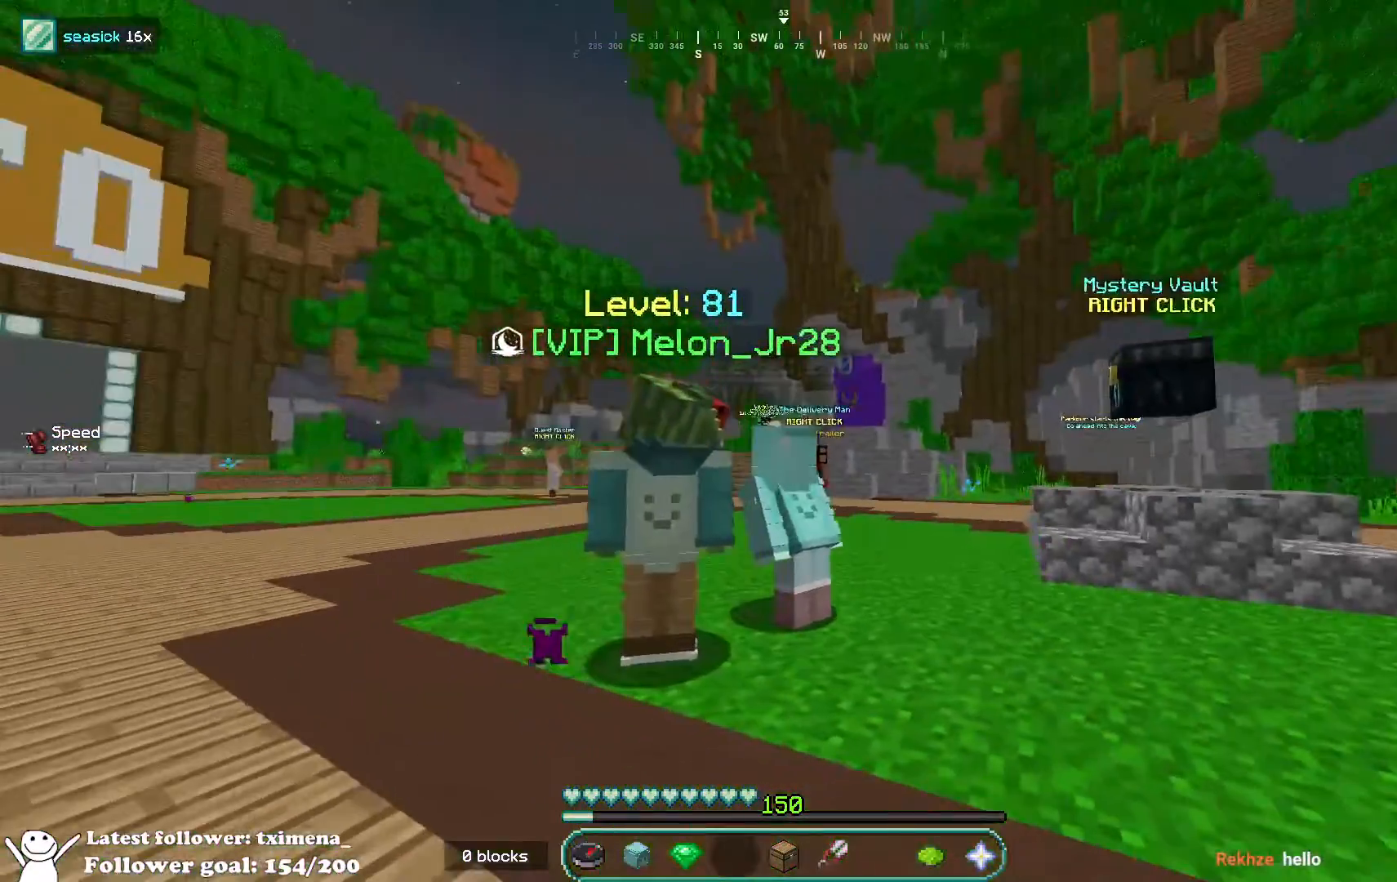
{"keys": [], "mouse": [], "events": []}
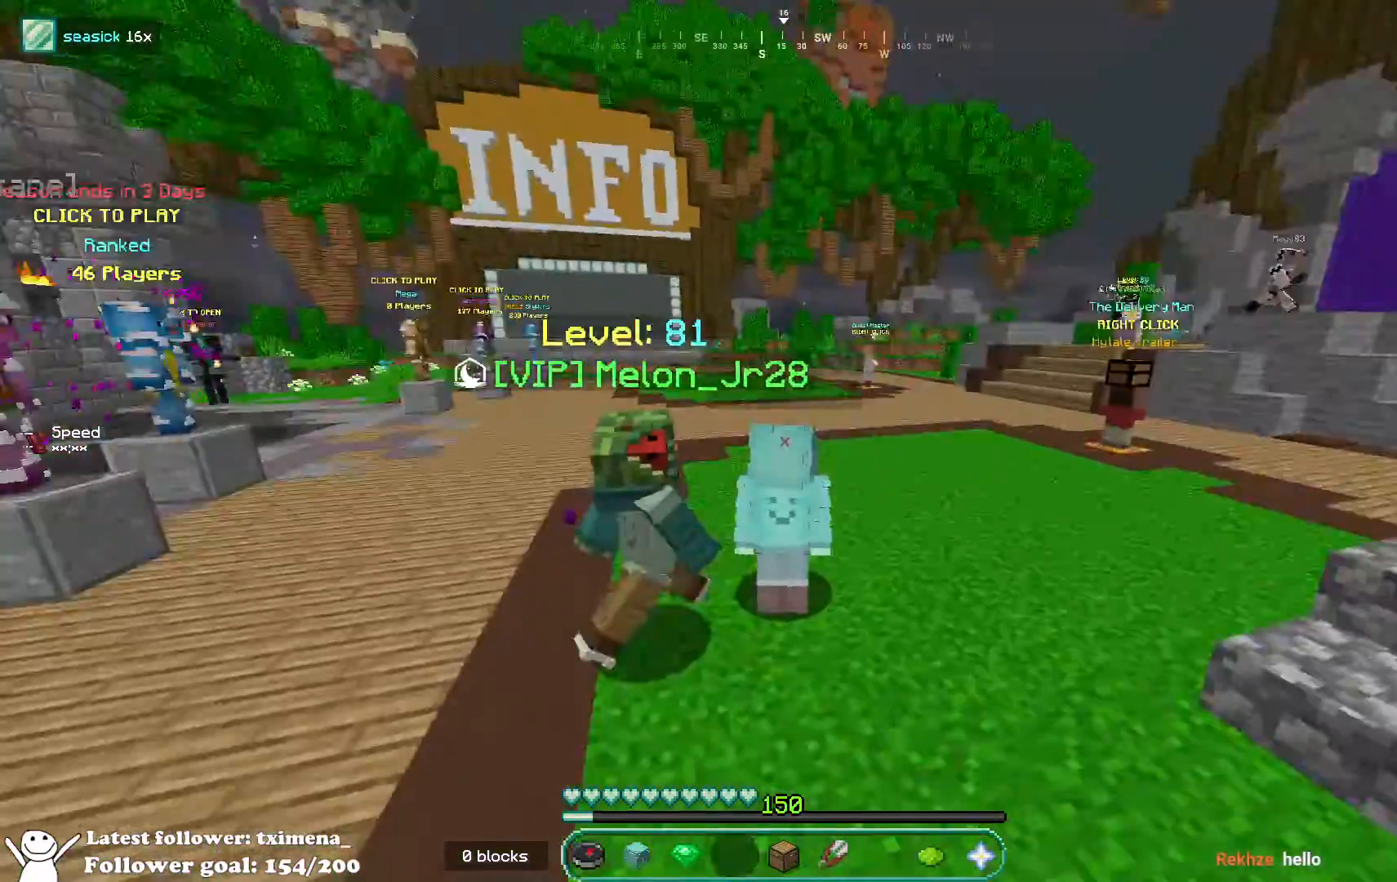
{"keys": [], "mouse": [], "events": [[250, "a", "down"], [483, "a", "up"]]}
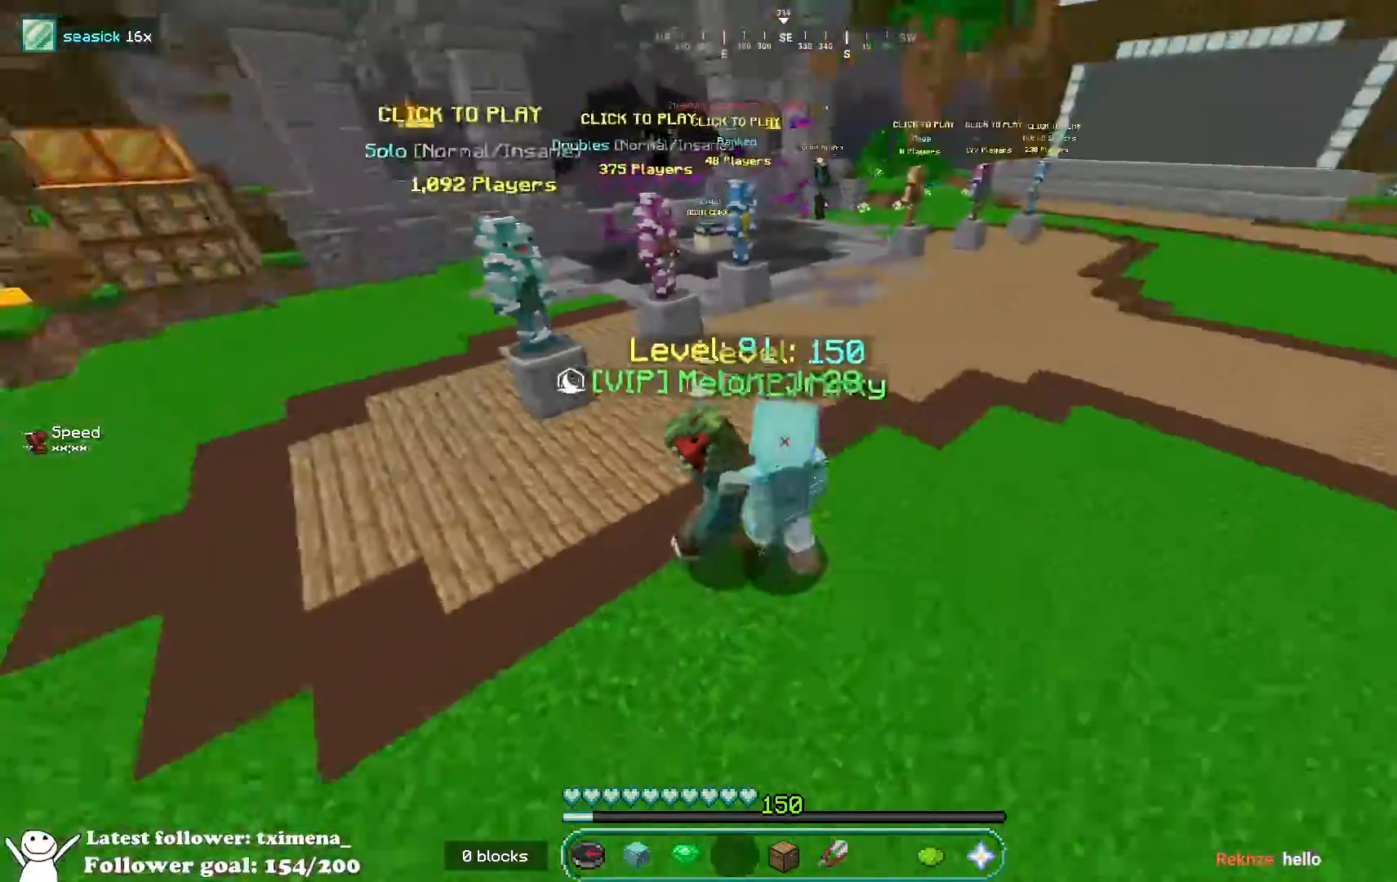
{"keys": ["d"], "mouse": [], "events": [[400, "d", "down"]]}
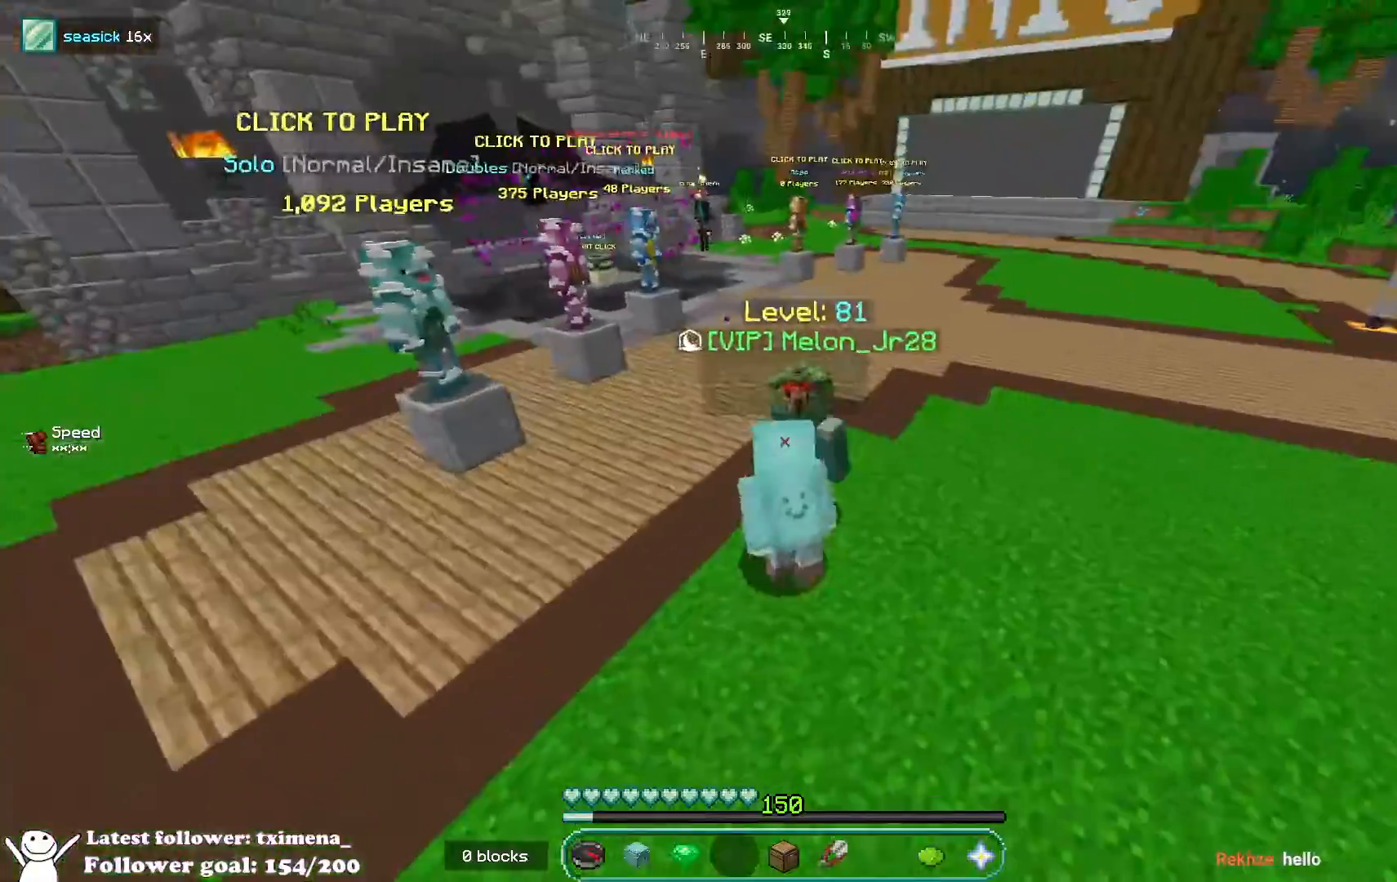
{"keys": ["d"], "mouse": [], "events": []}
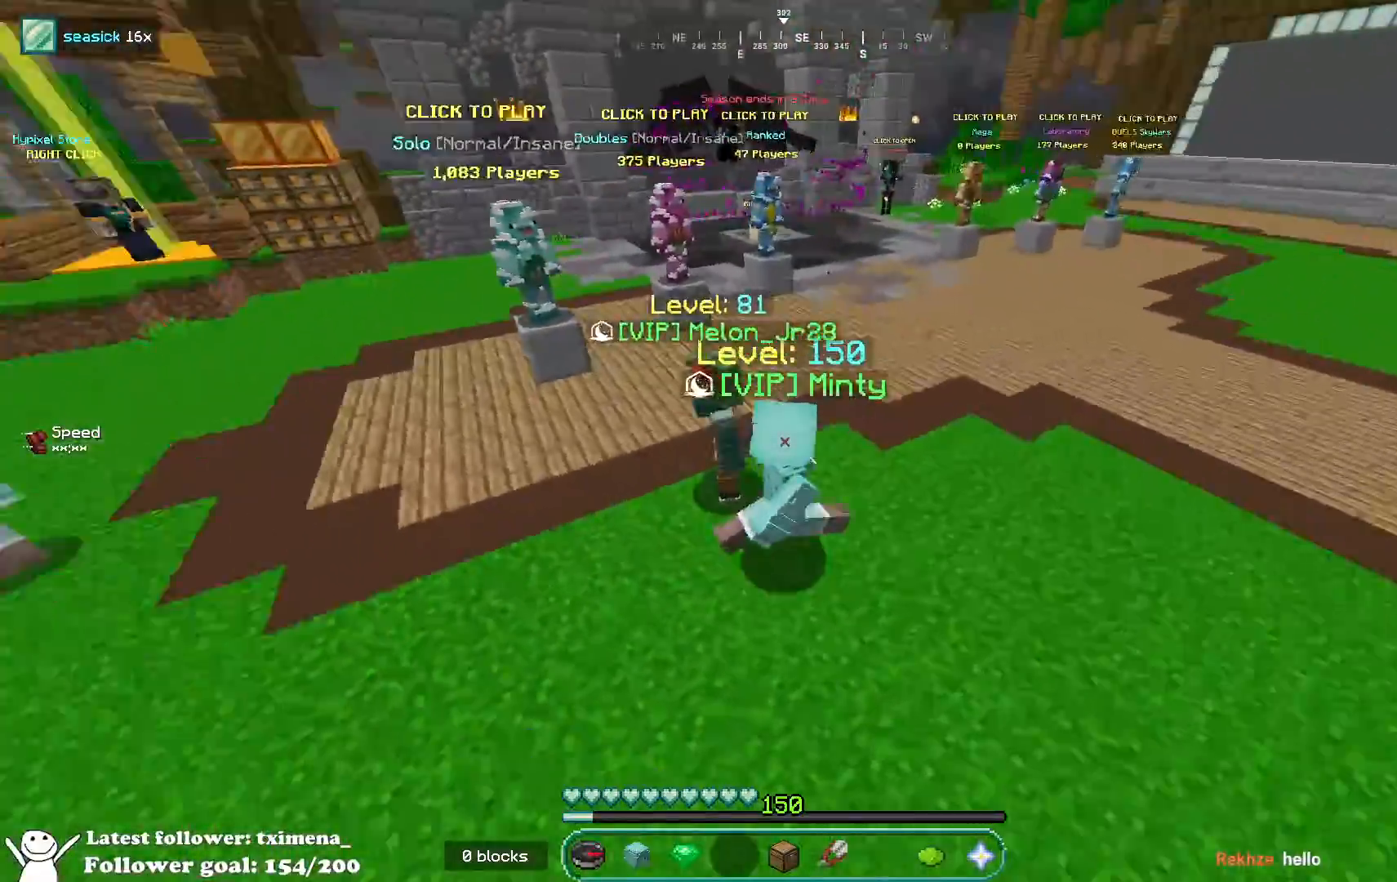
{"keys": ["a"], "mouse": [], "events": [[83, "d", "up"], [100, "a", "down"], [233, "w", "down"], [383, "w", "up"]]}
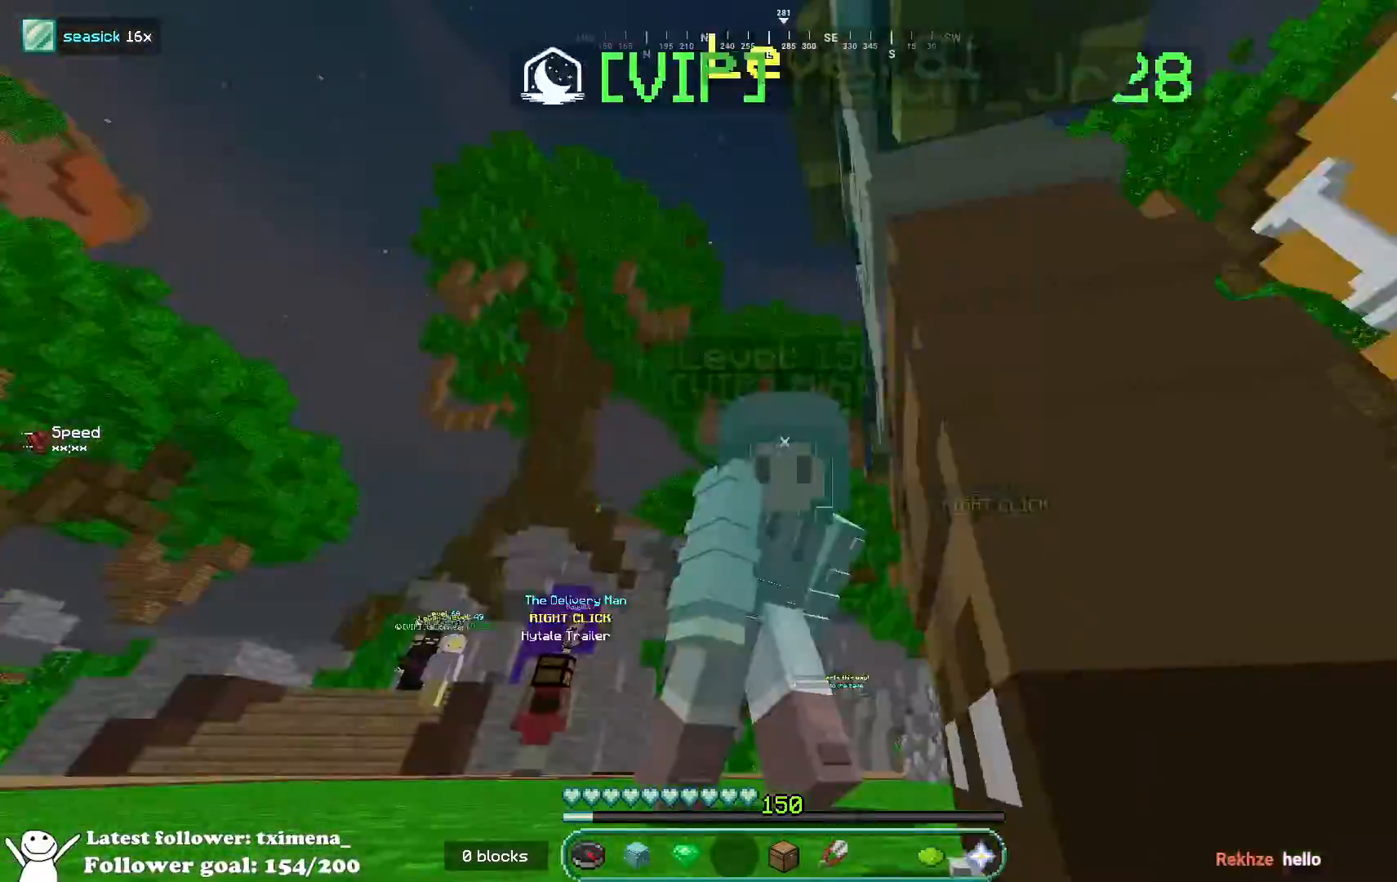
{"keys": ["a"], "mouse": [], "events": []}
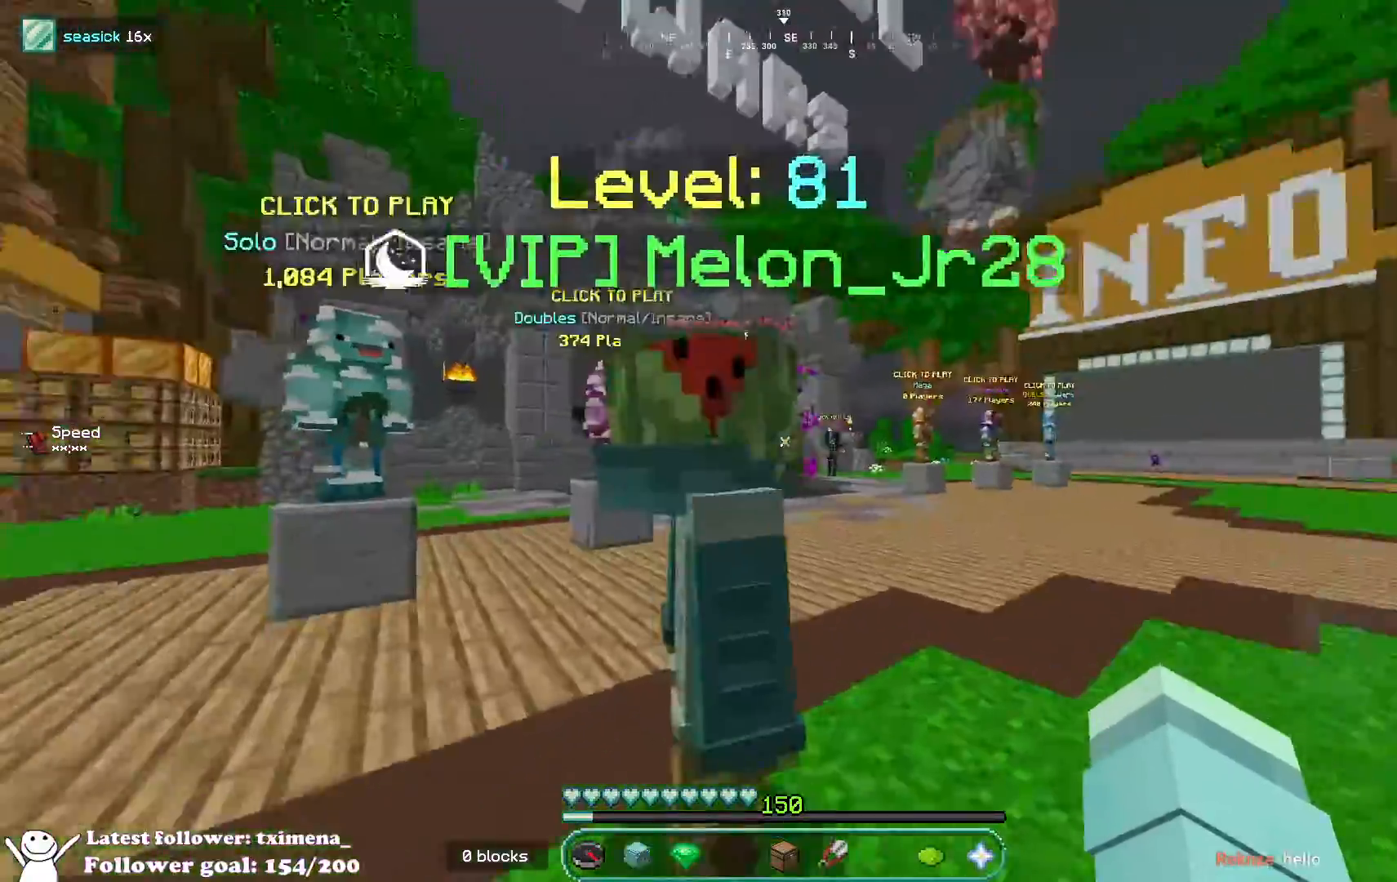
{"keys": ["d", "w"], "mouse": ["left"], "events": [[50, "s", "down"], [183, "a", "up"], [267, "s", "up"], [300, "d", "down"], [333, "mouse_left", "down"], [483, "w", "down"]]}
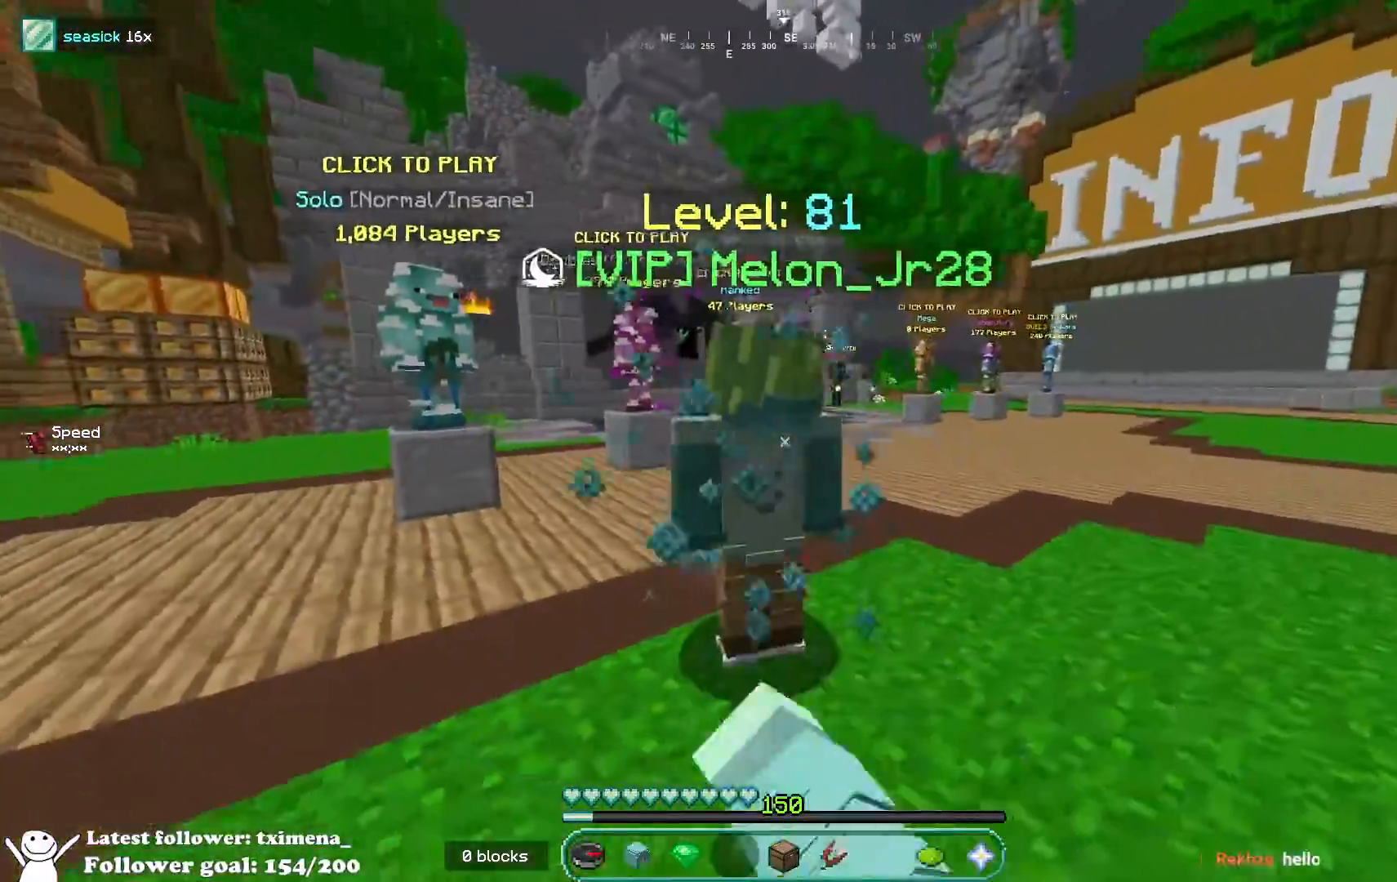
{"keys": ["d"], "mouse": [], "events": [[300, "mouse_left", "up"], [400, "w", "up"]]}
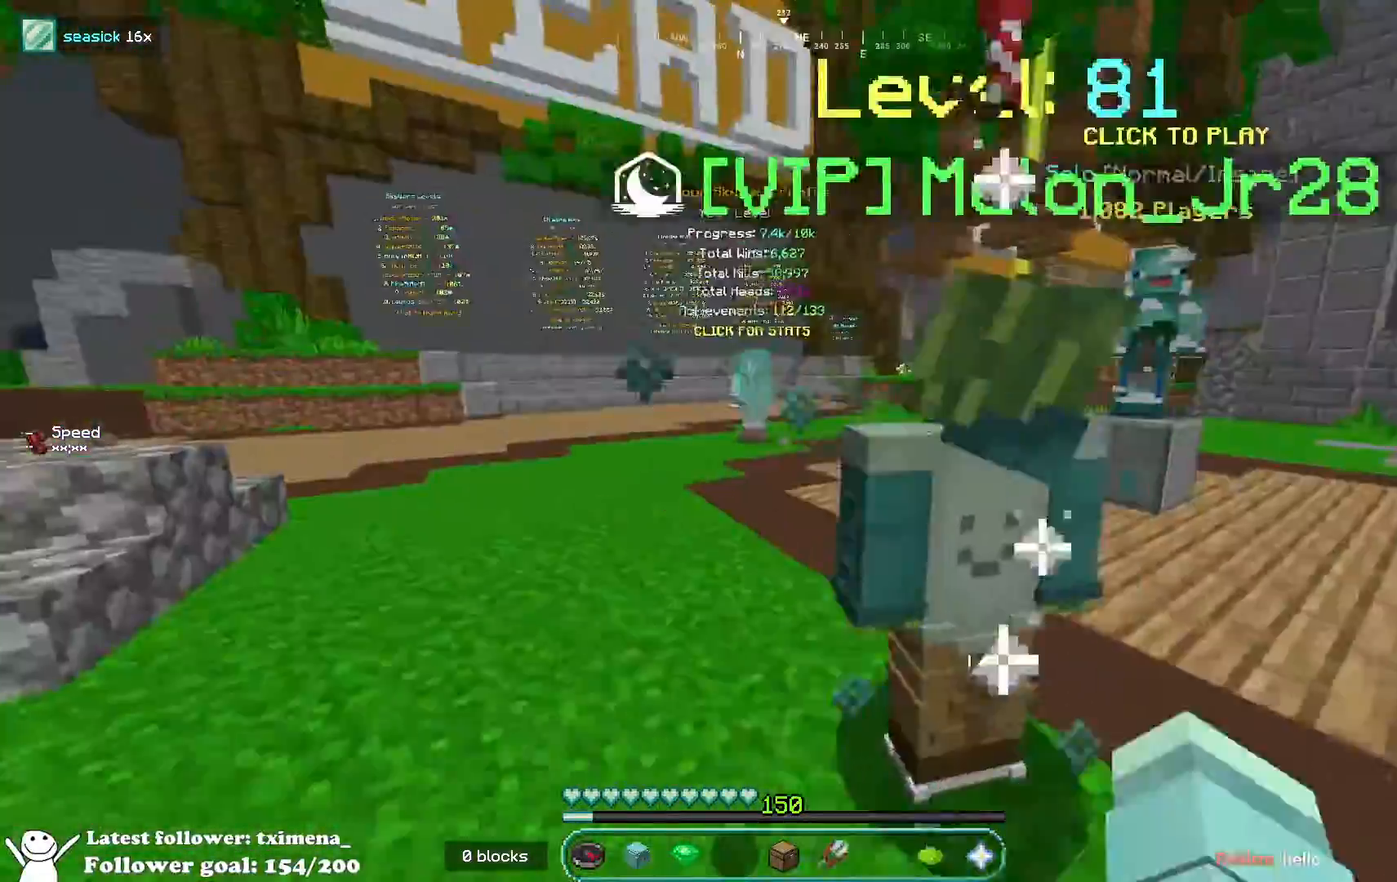
{"keys": ["a", "w"], "mouse": [], "events": [[167, "a", "down"], [183, "d", "up"], [417, "w", "down"]]}
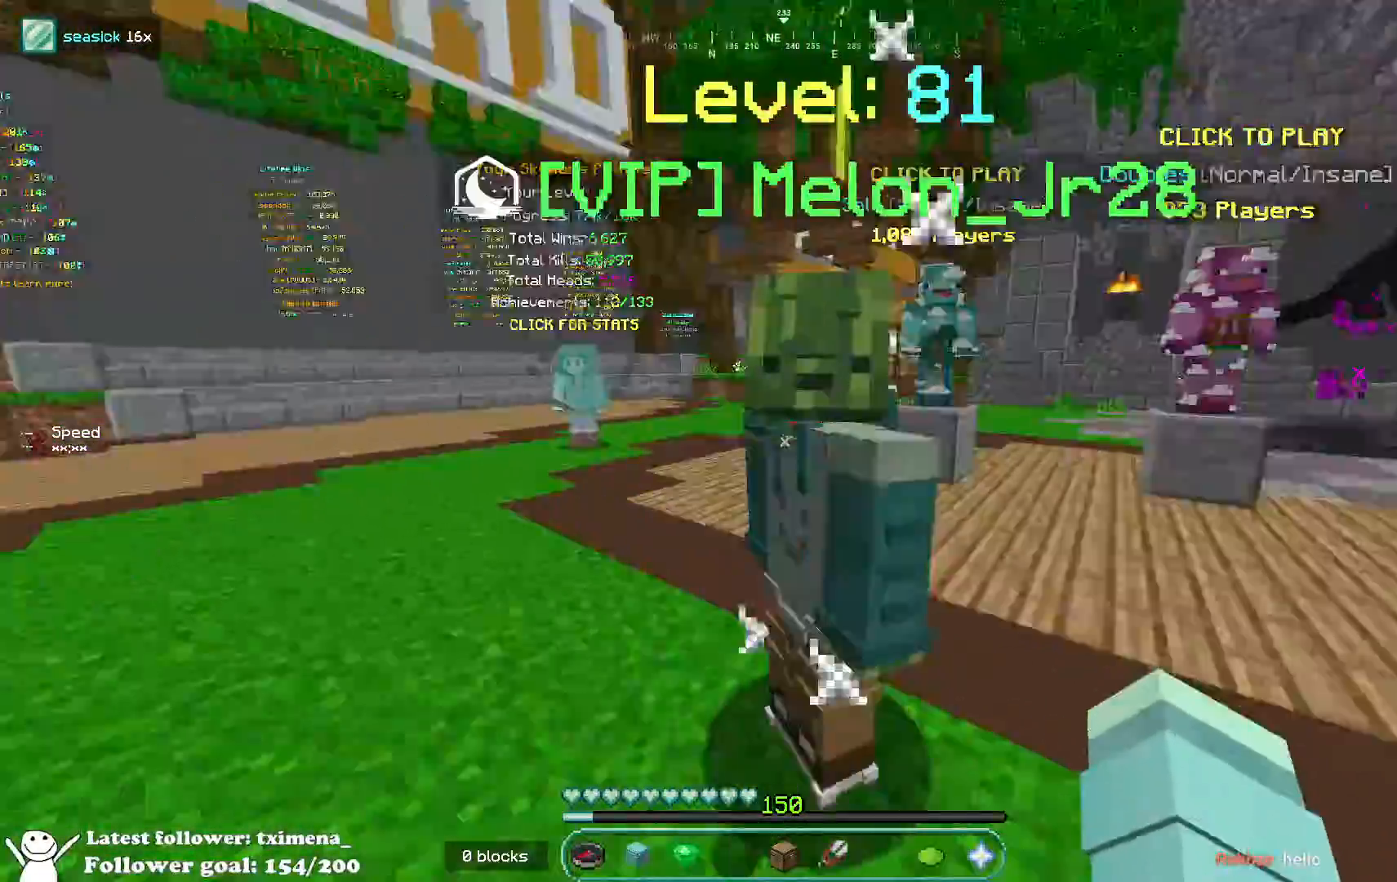
{"keys": ["a"], "mouse": [], "events": [[17, "w", "up"], [150, "a", "up"], [233, "d", "down"], [417, "d", "up"], [450, "a", "down"]]}
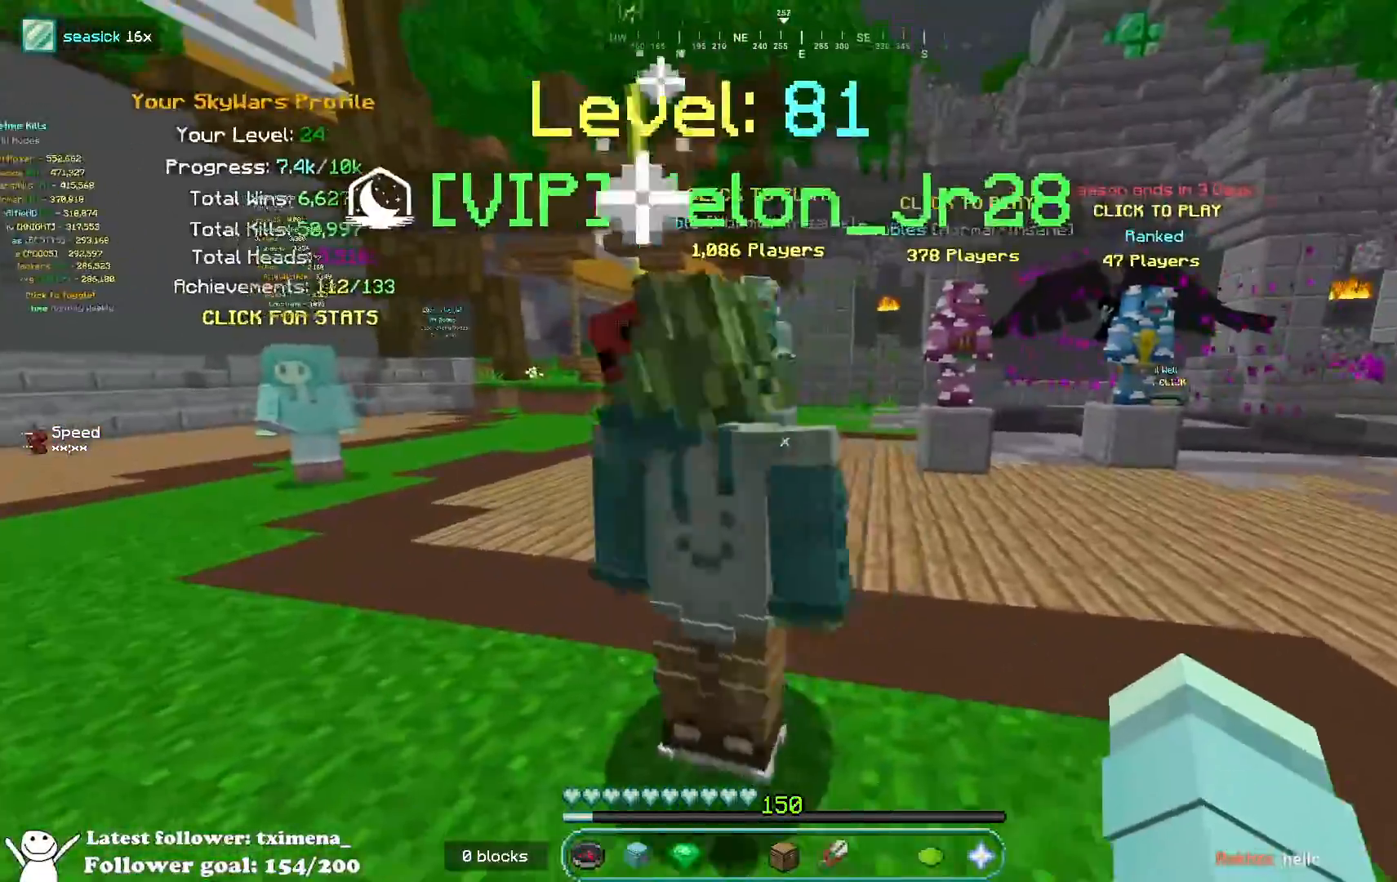
{"keys": ["a"], "mouse": [], "events": [[150, "a", "up"], [167, "d", "down"], [367, "d", "up"], [417, "a", "down"]]}
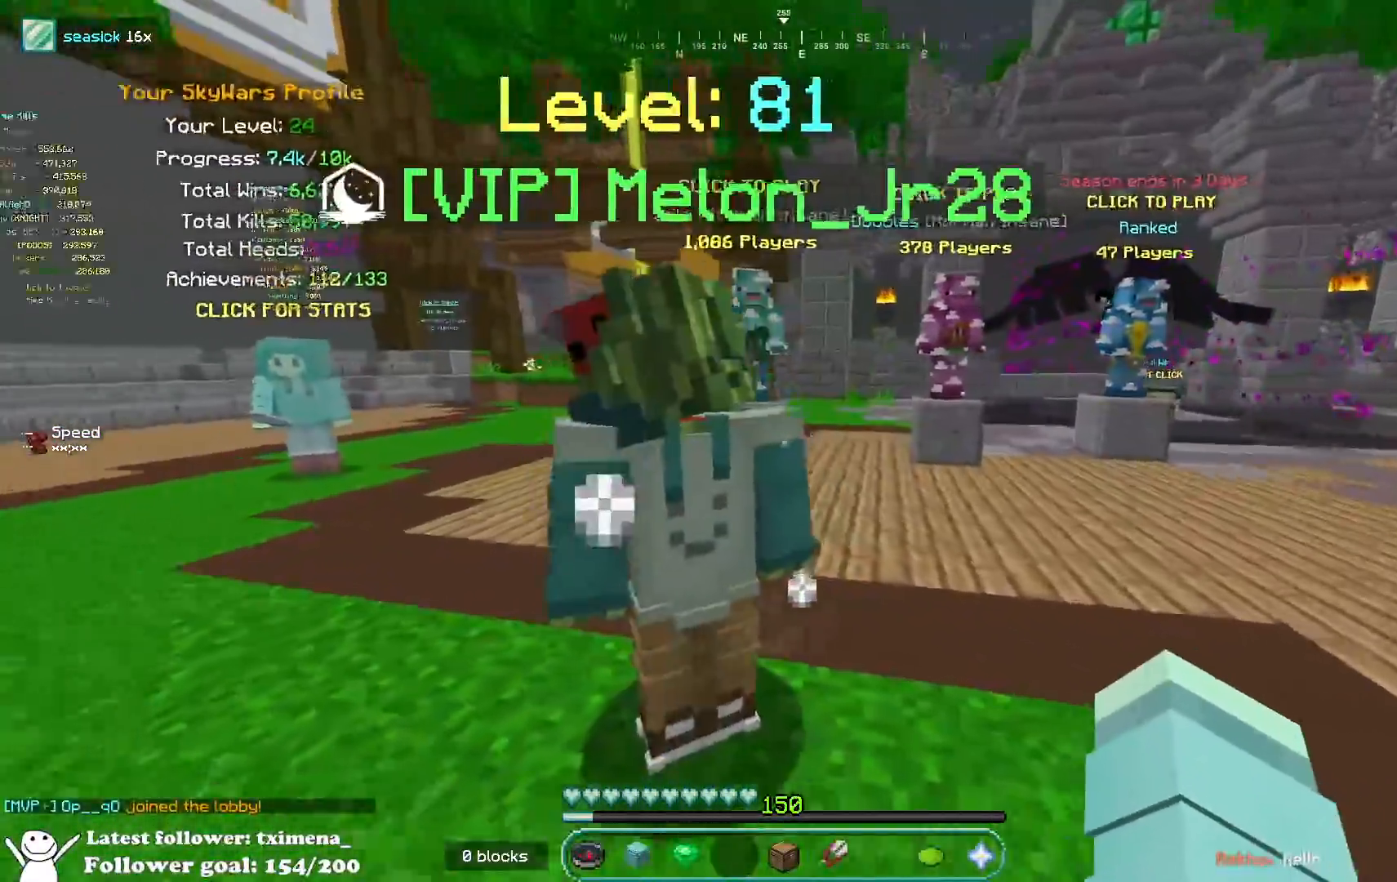
{"keys": ["w"], "mouse": [], "events": [[300, "w", "down"], [500, "a", "up"]]}
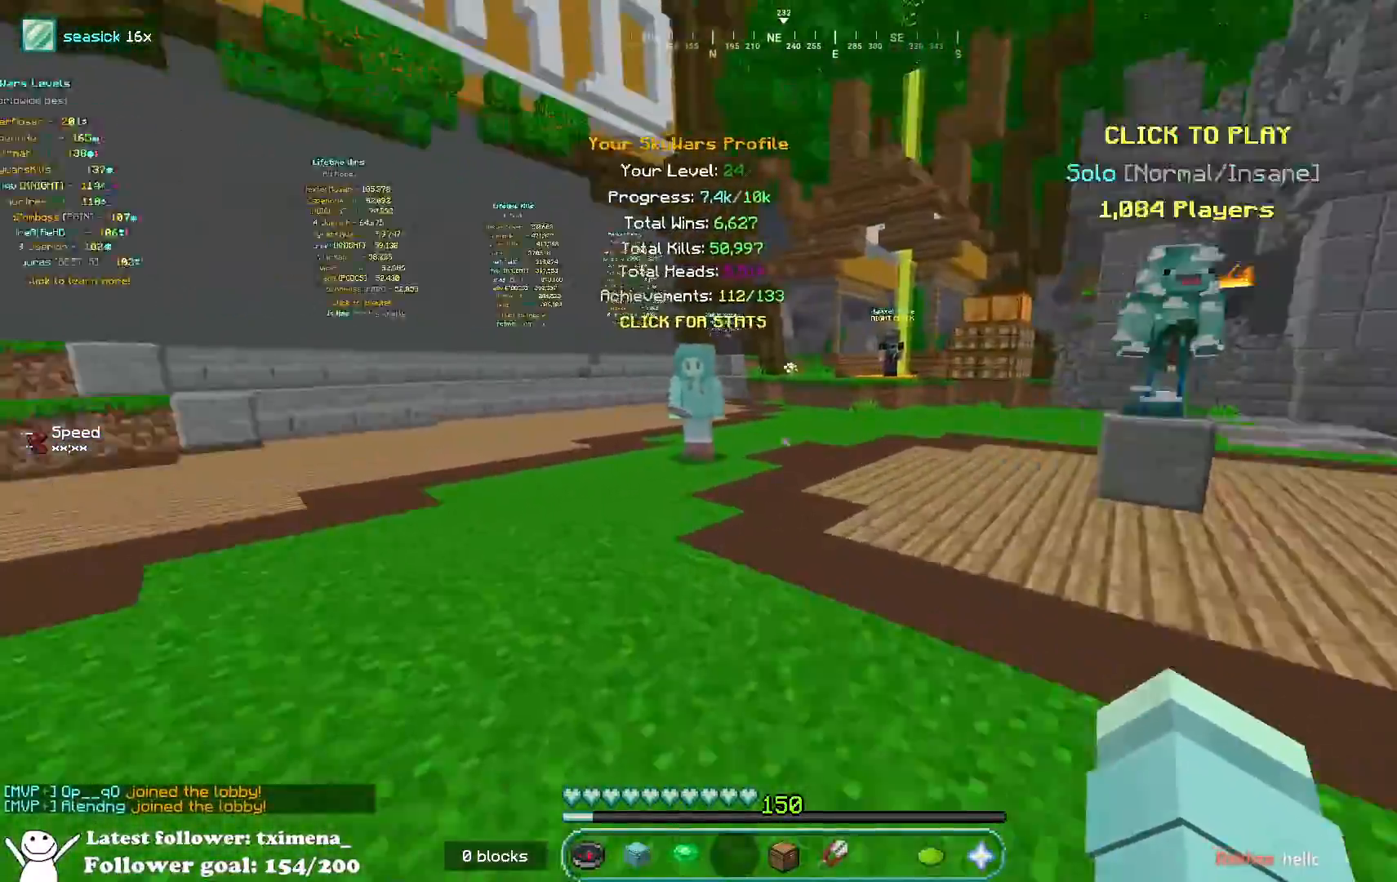
{"keys": ["w"], "mouse": [], "events": [[117, "space", "down"], [333, "space", "up"]]}
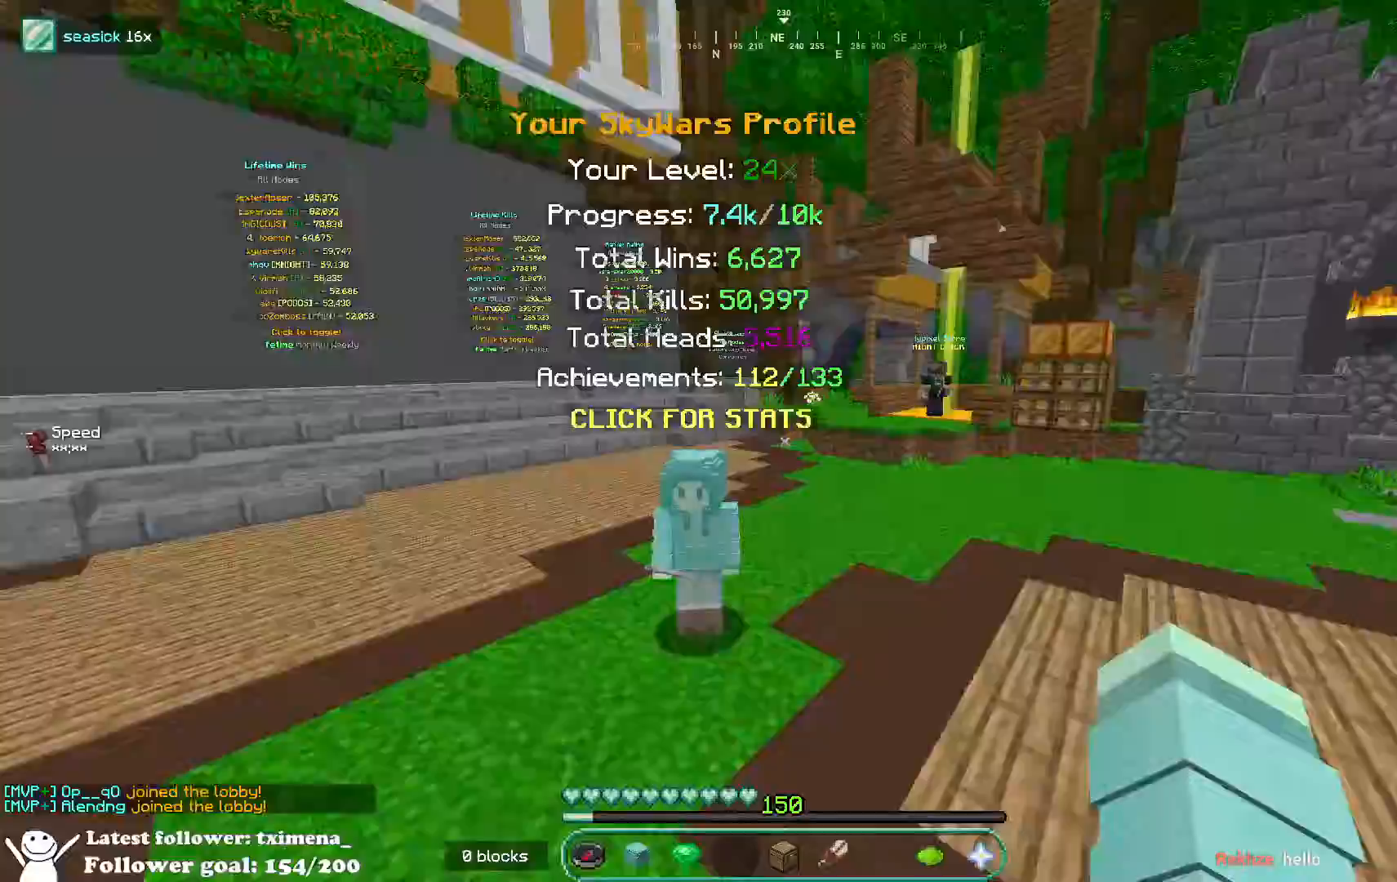
{"keys": ["w"], "mouse": [], "events": [[117, "space", "down"], [383, "space", "up"]]}
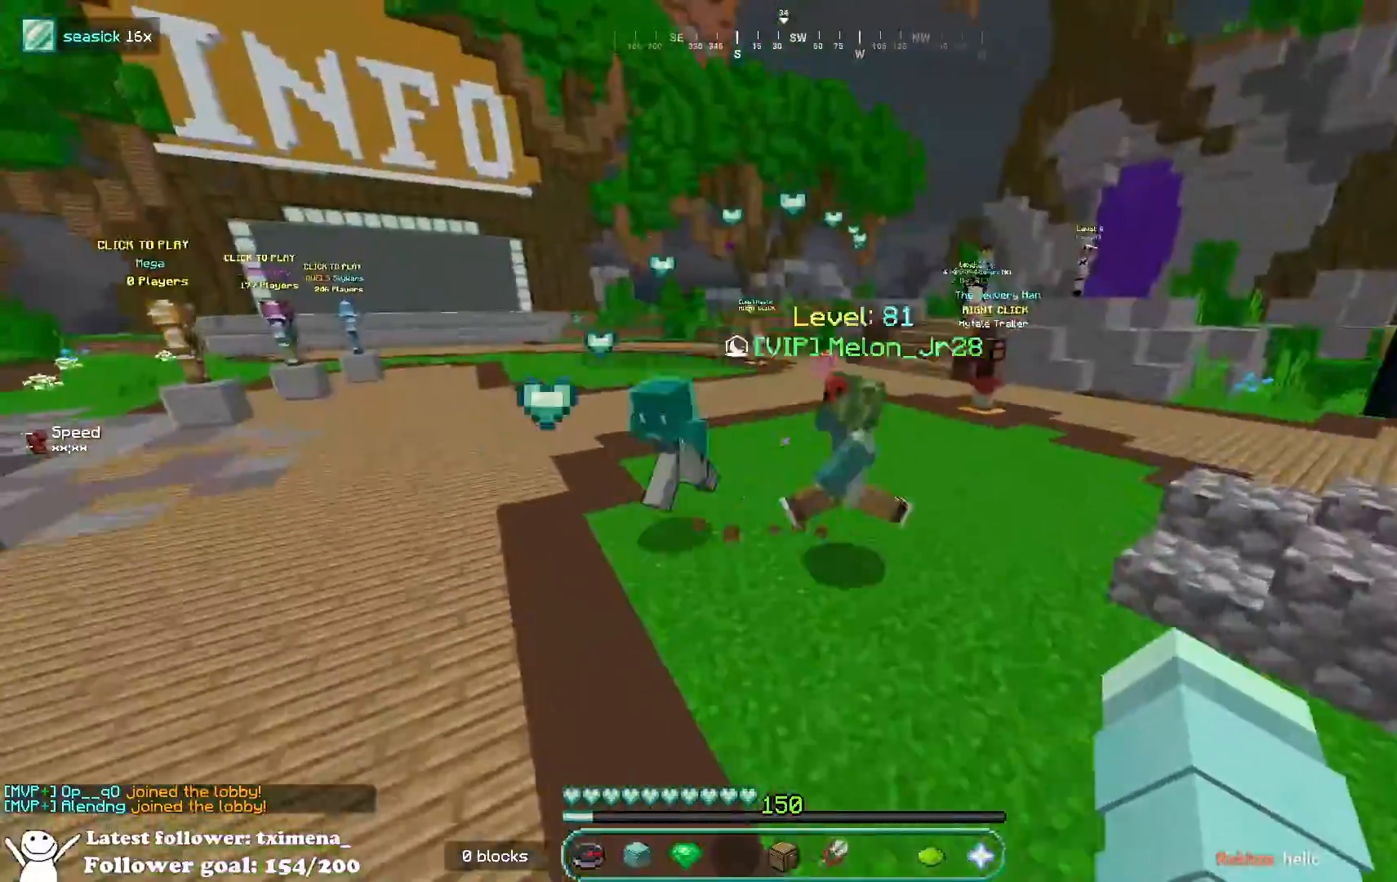
{"keys": ["d", "space", "w"], "mouse": [], "events": [[250, "space", "down"], [467, "d", "down"]]}
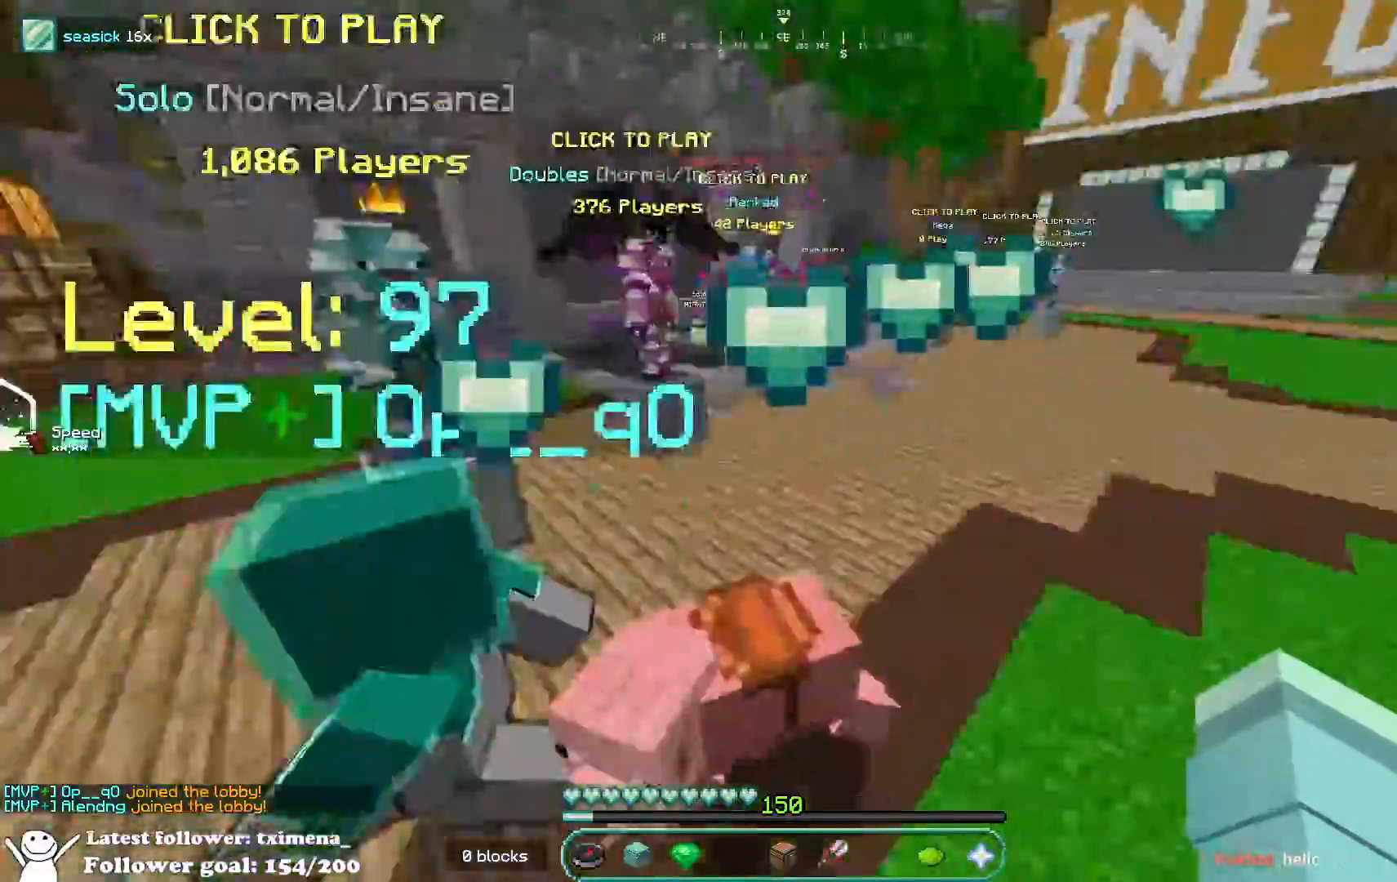
{"keys": ["a", "space", "w"], "mouse": [], "events": [[50, "space", "up"], [233, "d", "up"], [250, "a", "down"], [500, "space", "down"]]}
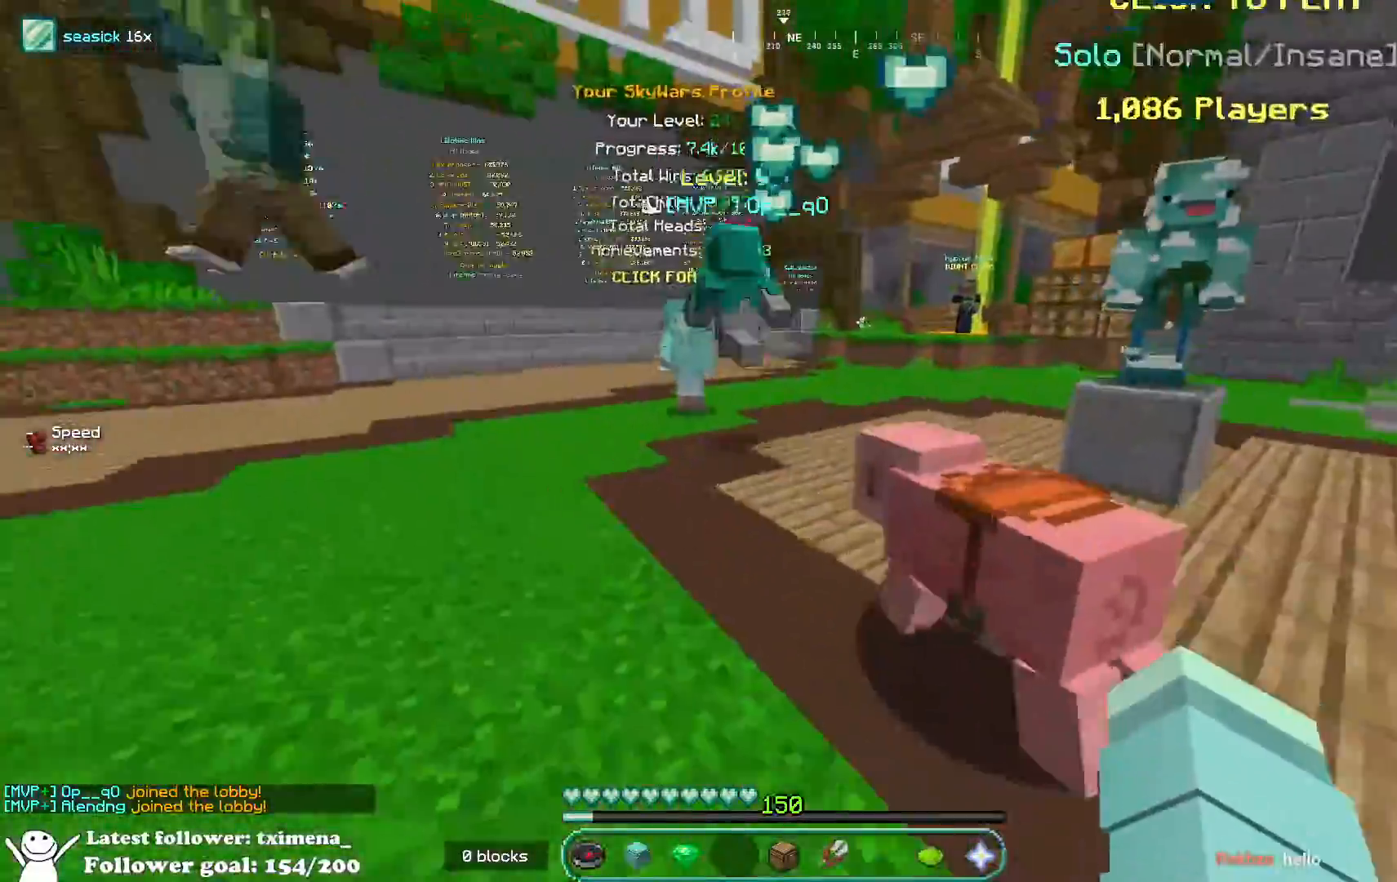
{"keys": ["w"], "mouse": [], "events": [[83, "a", "up"], [283, "space", "up"]]}
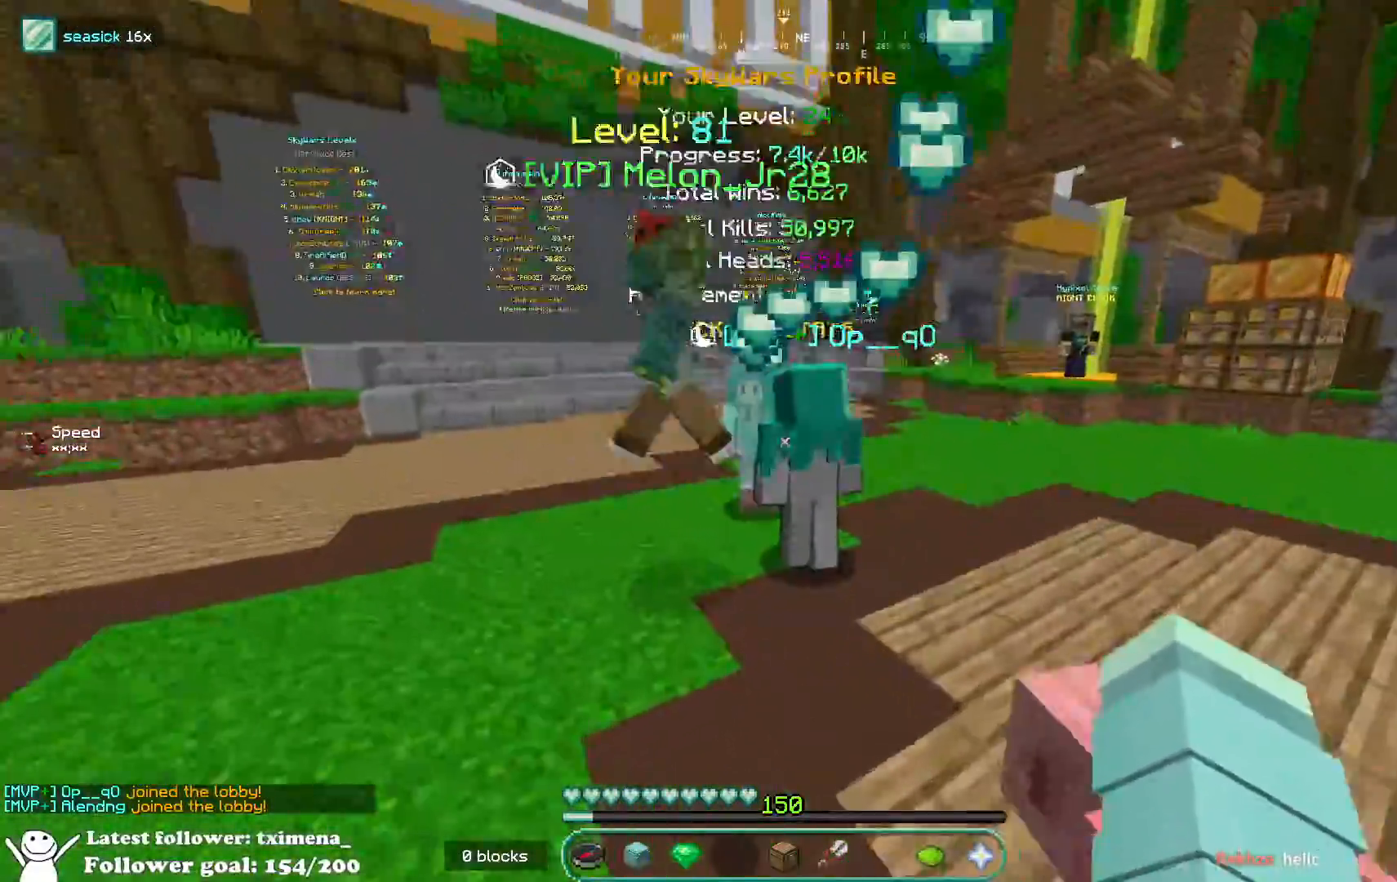
{"keys": ["a"], "mouse": ["left"], "events": [[67, "space", "down"], [233, "mouse_left", "down"], [267, "space", "up"], [283, "a", "down"], [333, "w", "up"]]}
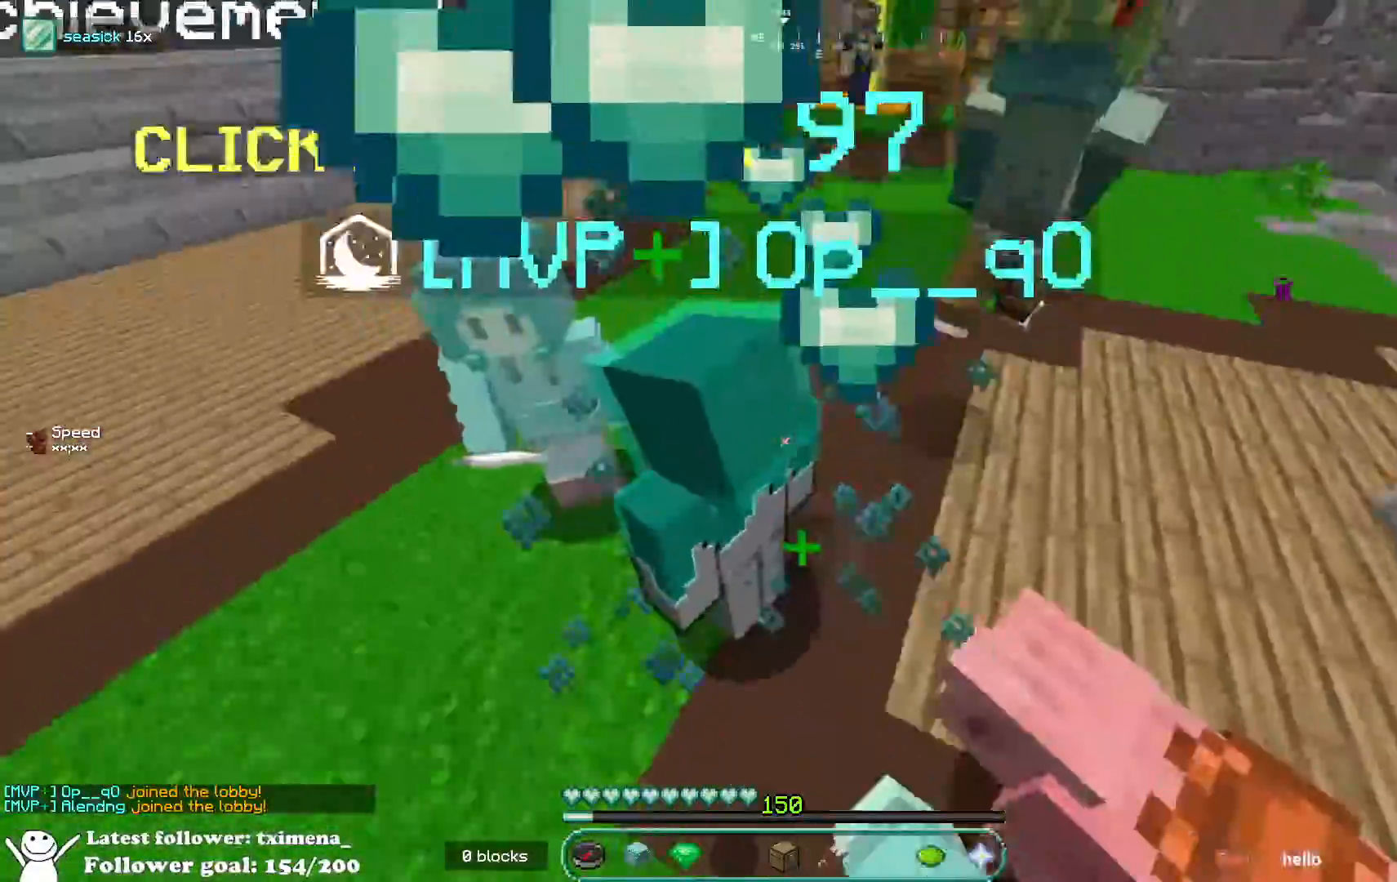
{"keys": ["a"], "mouse": ["left"], "events": [[17, "s", "down"], [117, "a", "up"], [217, "mouse_left", "up"], [233, "s", "up"], [317, "mouse_left", "down"], [383, "a", "down"]]}
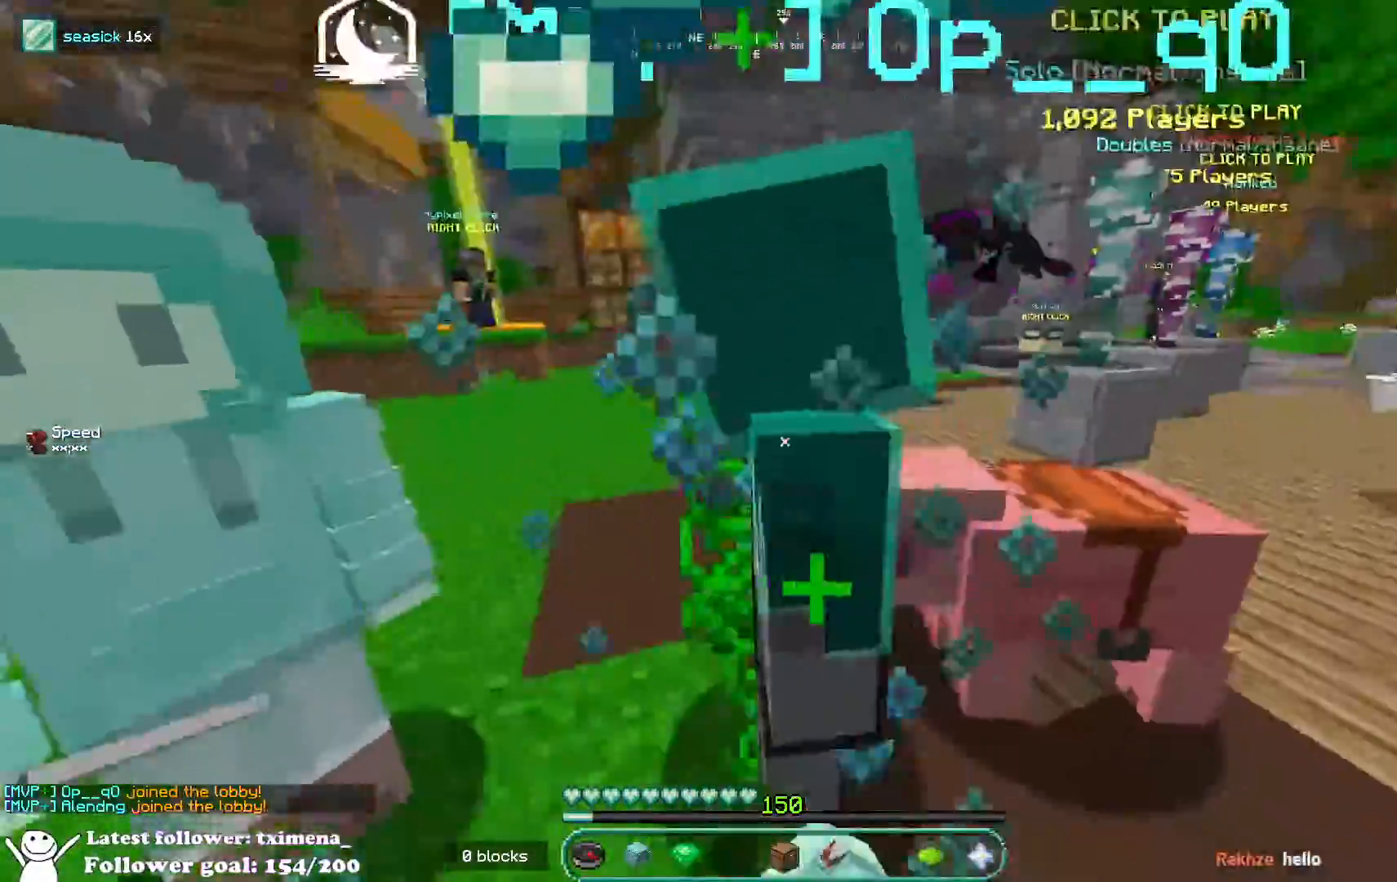
{"keys": [], "mouse": [], "events": [[217, "a", "up"], [233, "d", "down"], [317, "mouse_left", "up"], [333, "d", "up"]]}
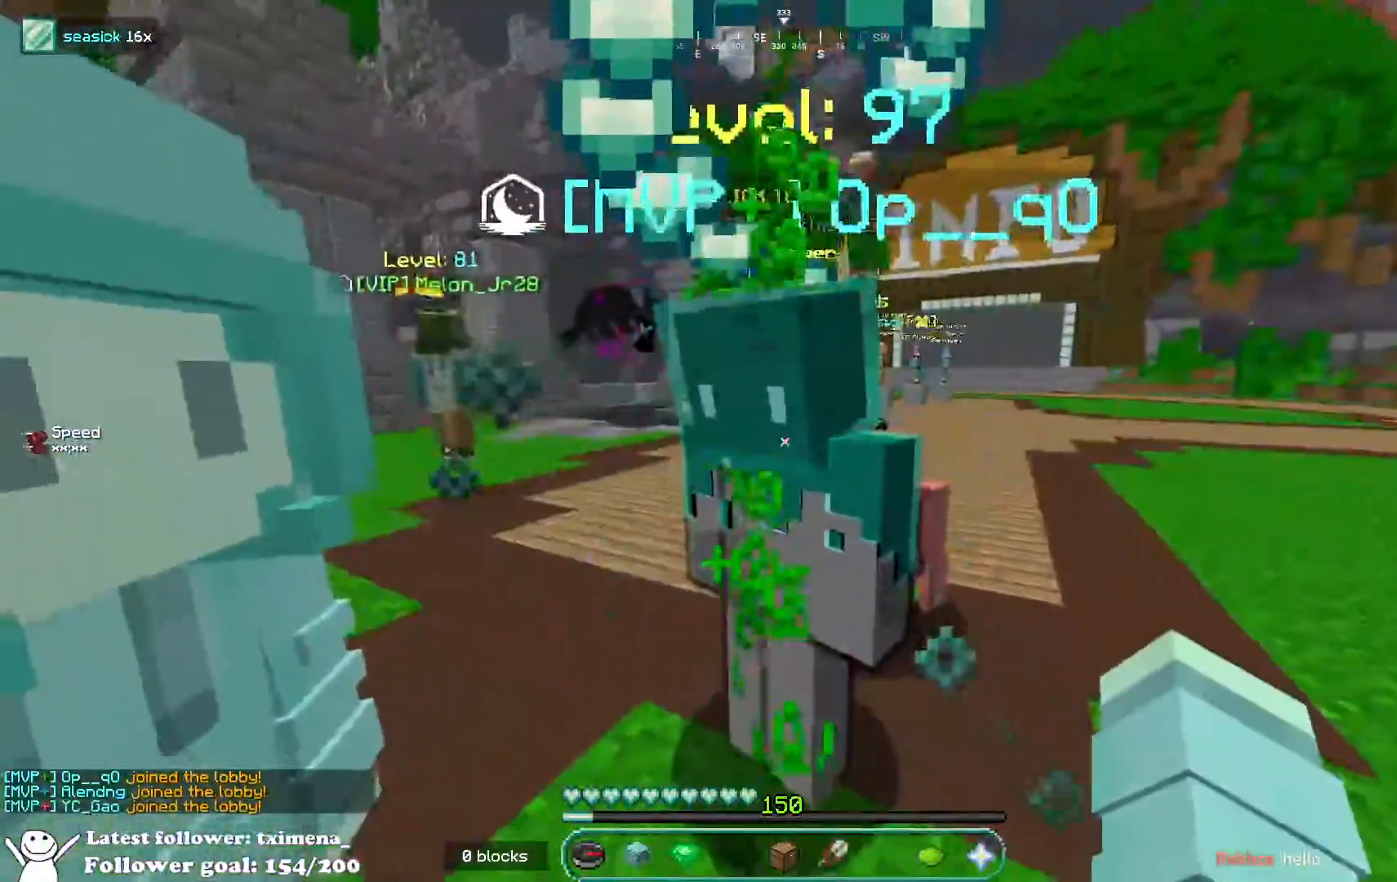
{"keys": [], "mouse": [], "events": []}
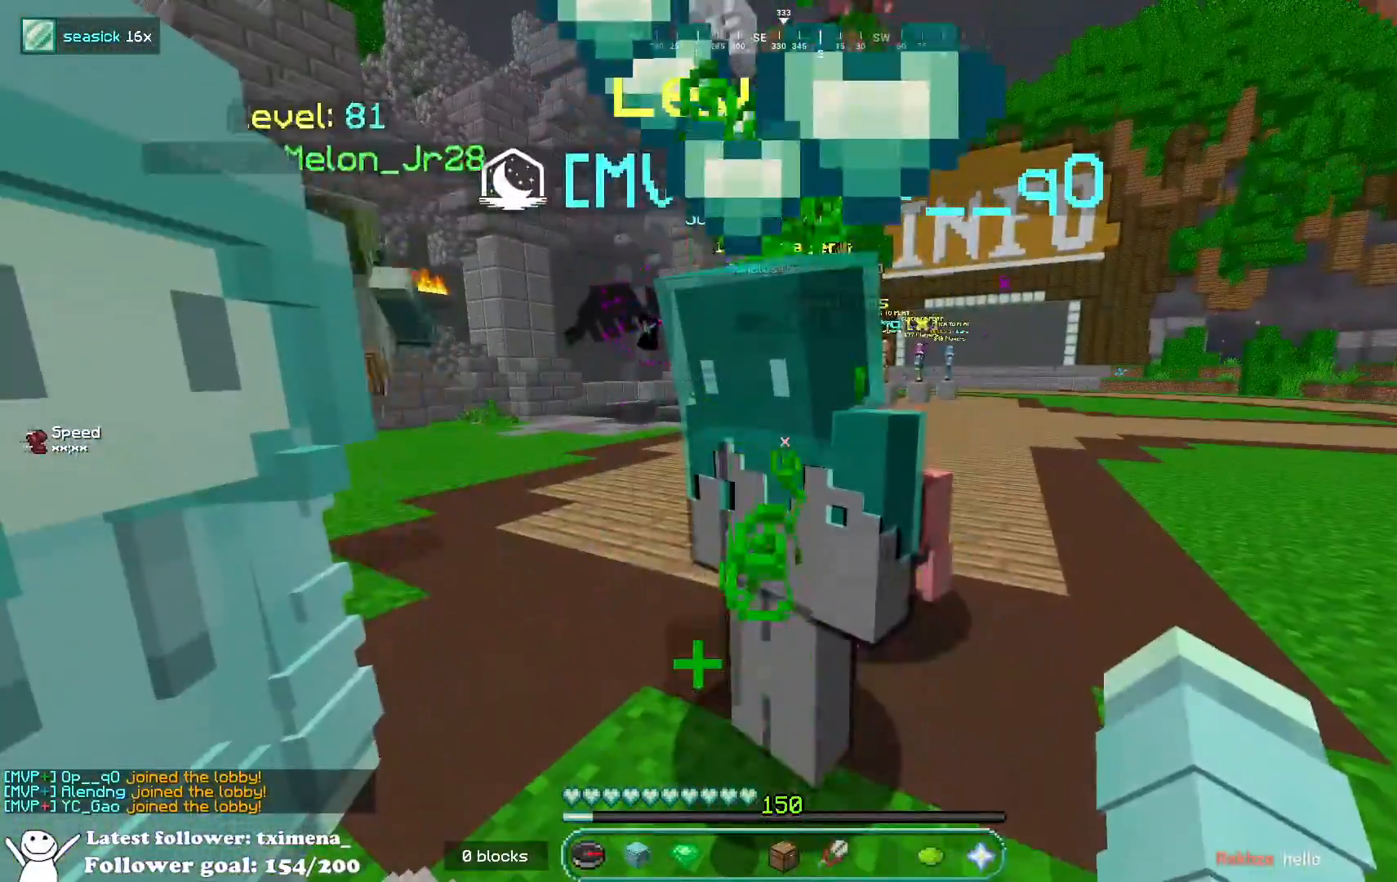
{"keys": [], "mouse": ["left"], "events": [[33, "mouse_left", "down"]]}
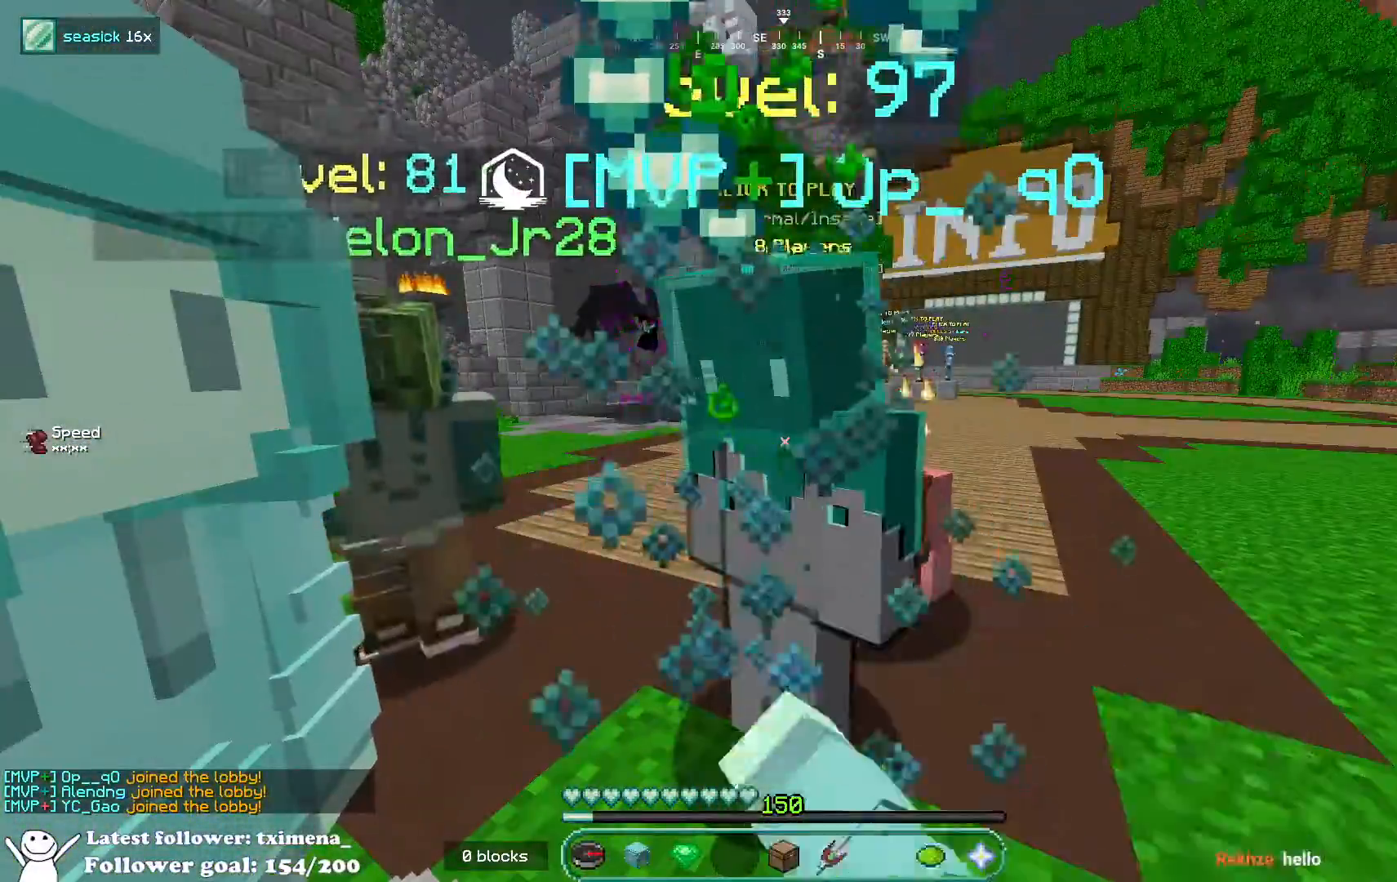
{"keys": ["d", "s"], "mouse": [], "events": [[67, "s", "down"], [233, "mouse_left", "up"], [417, "d", "down"]]}
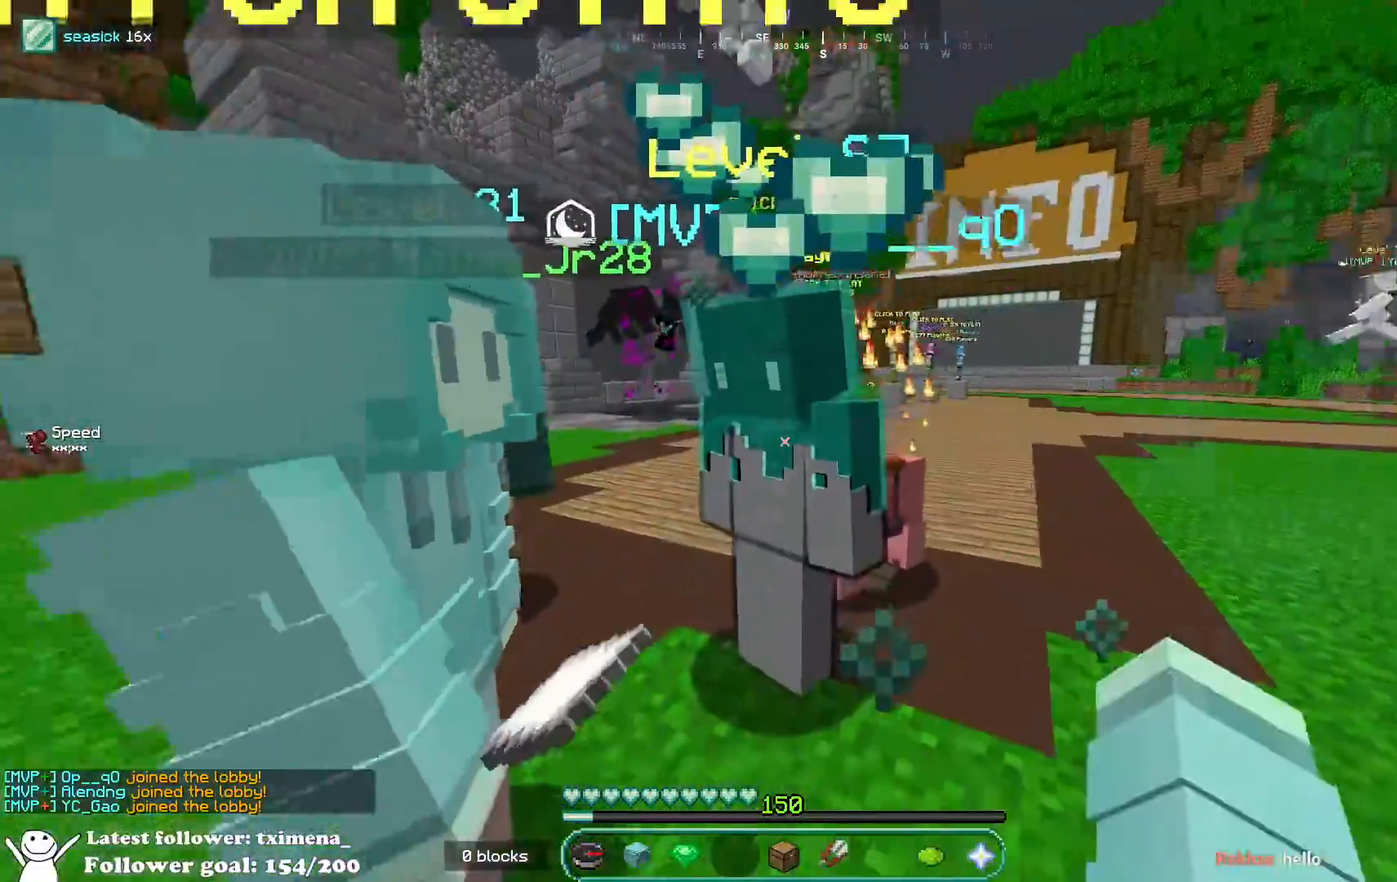
{"keys": ["d"], "mouse": [], "events": [[383, "s", "up"]]}
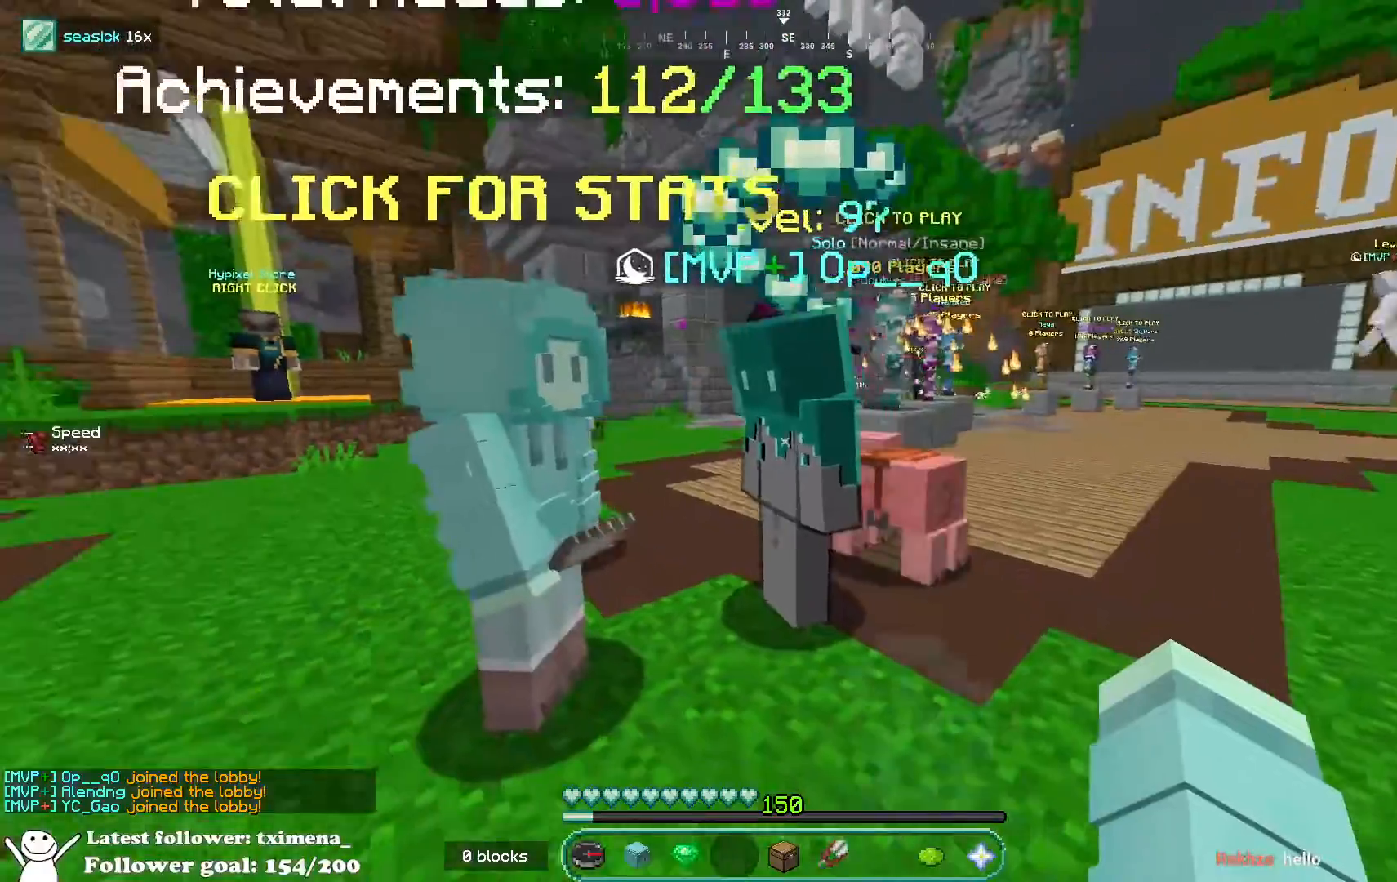
{"keys": ["w"], "mouse": [], "events": [[233, "w", "down"], [300, "d", "up"]]}